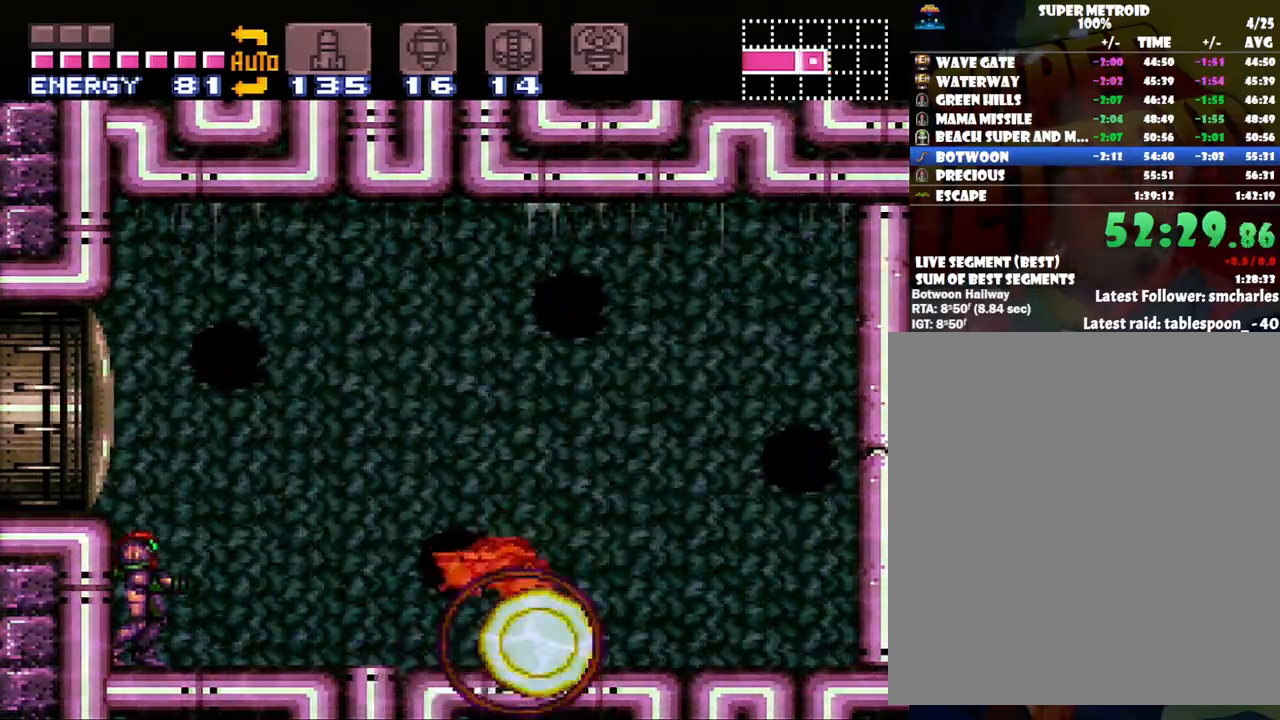
Gameplay with a controller (Nintendo layout); each line is a JSON object with the inputs held at the frame after it. "events" lists button and stick changes between this image and that frame as [ms after this image, input, new state], when the widget could be followed in between. Not read: L3 R3.
{"buttons": ["A"], "events": []}
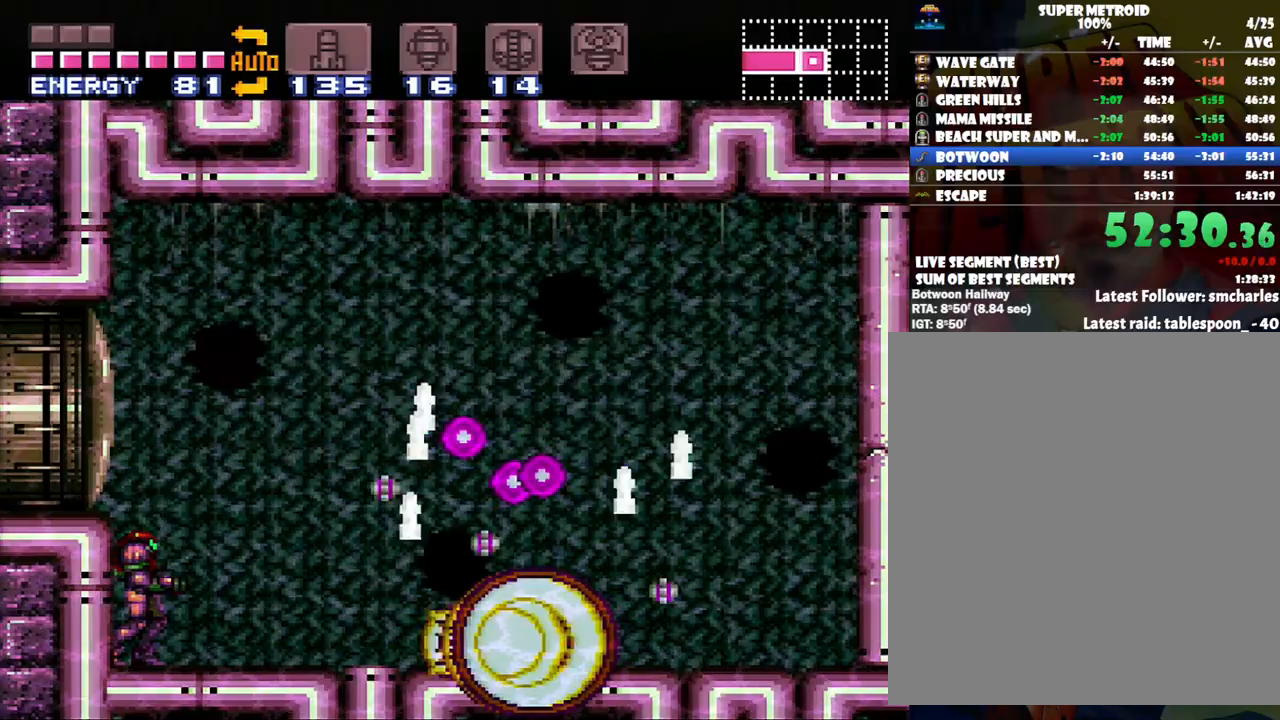
{"buttons": ["A", "DPAD_RIGHT"], "events": [[283, "DPAD_RIGHT", "down"]]}
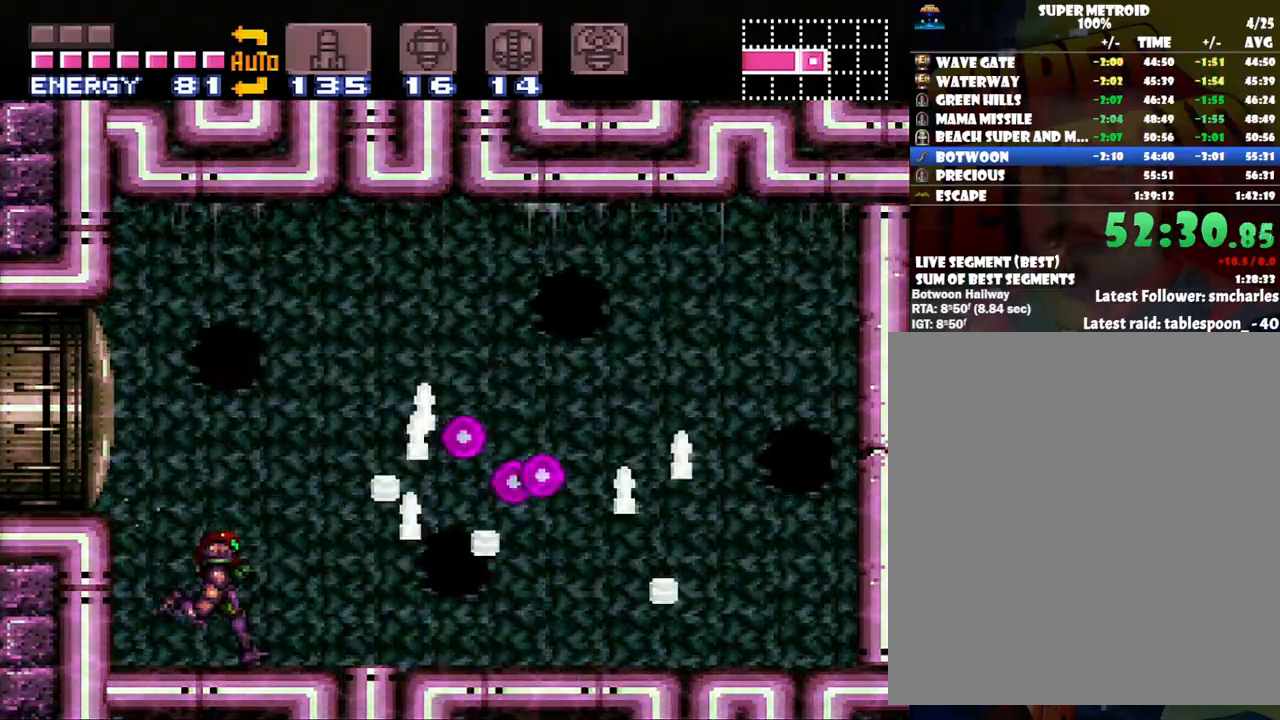
{"buttons": ["A", "DPAD_RIGHT"], "events": [[100, "B", "down"], [300, "B", "up"]]}
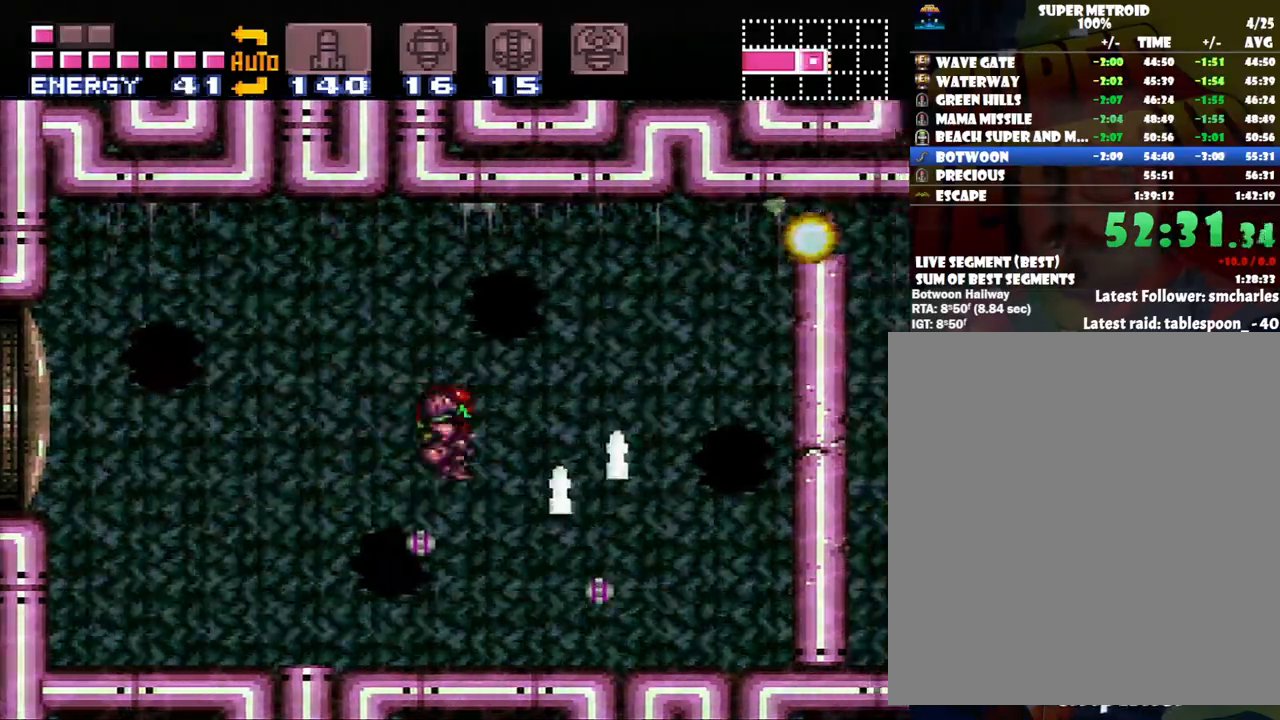
{"buttons": ["A", "DPAD_LEFT"], "events": [[200, "DPAD_RIGHT", "up"], [300, "DPAD_LEFT", "down"]]}
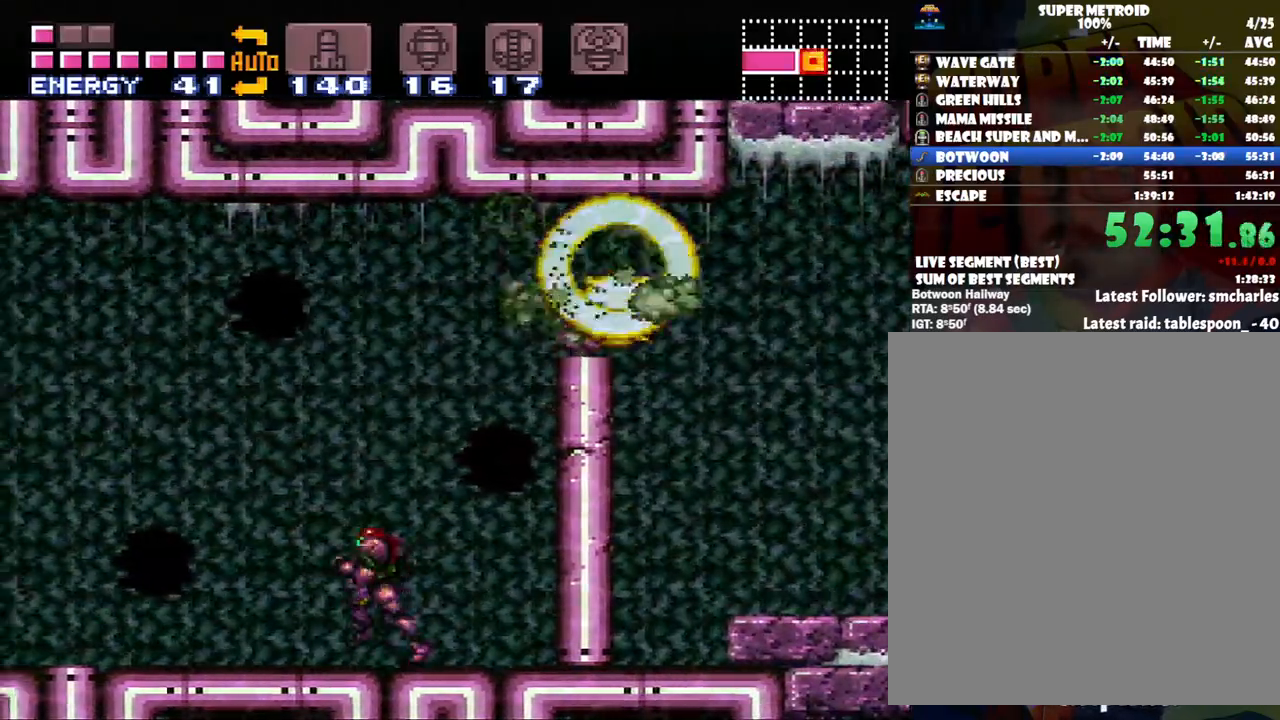
{"buttons": ["A", "DPAD_RIGHT"], "events": [[283, "DPAD_LEFT", "up"], [383, "DPAD_RIGHT", "down"]]}
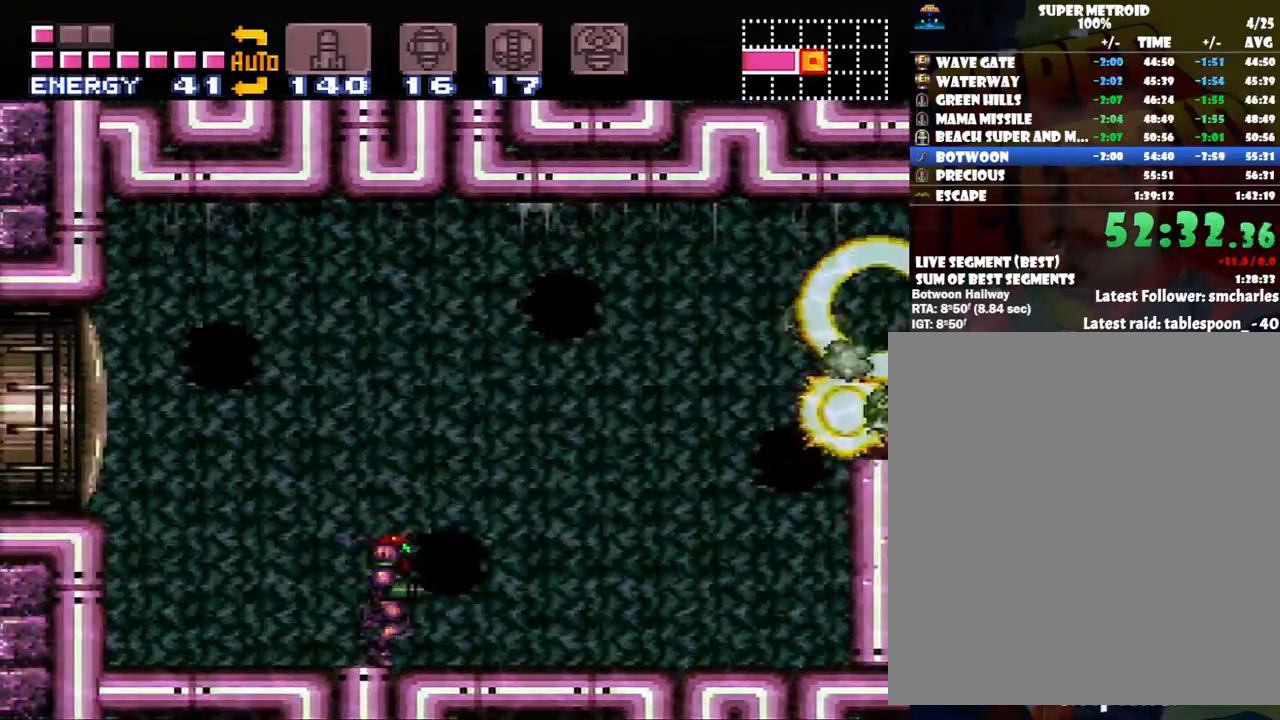
{"buttons": ["A", "B", "DPAD_RIGHT"], "events": [[383, "B", "down"]]}
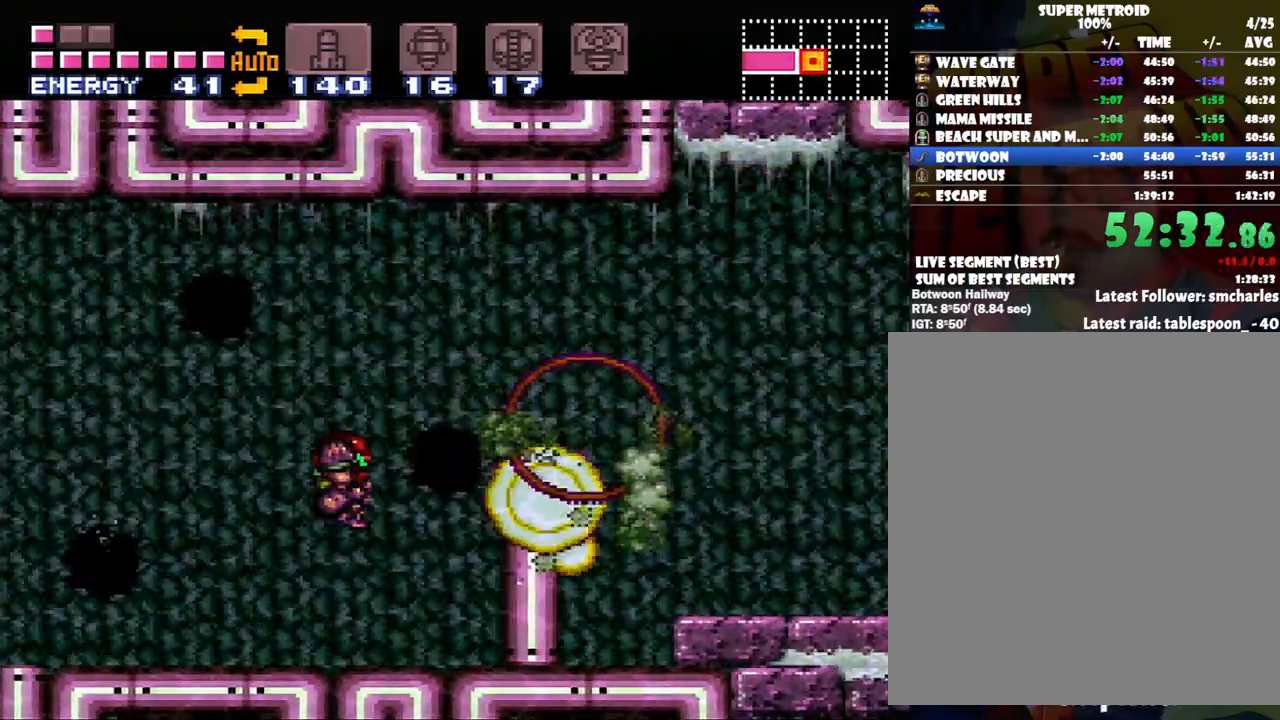
{"buttons": ["A", "Y", "DPAD_RIGHT"], "events": [[67, "B", "up"], [500, "Y", "down"]]}
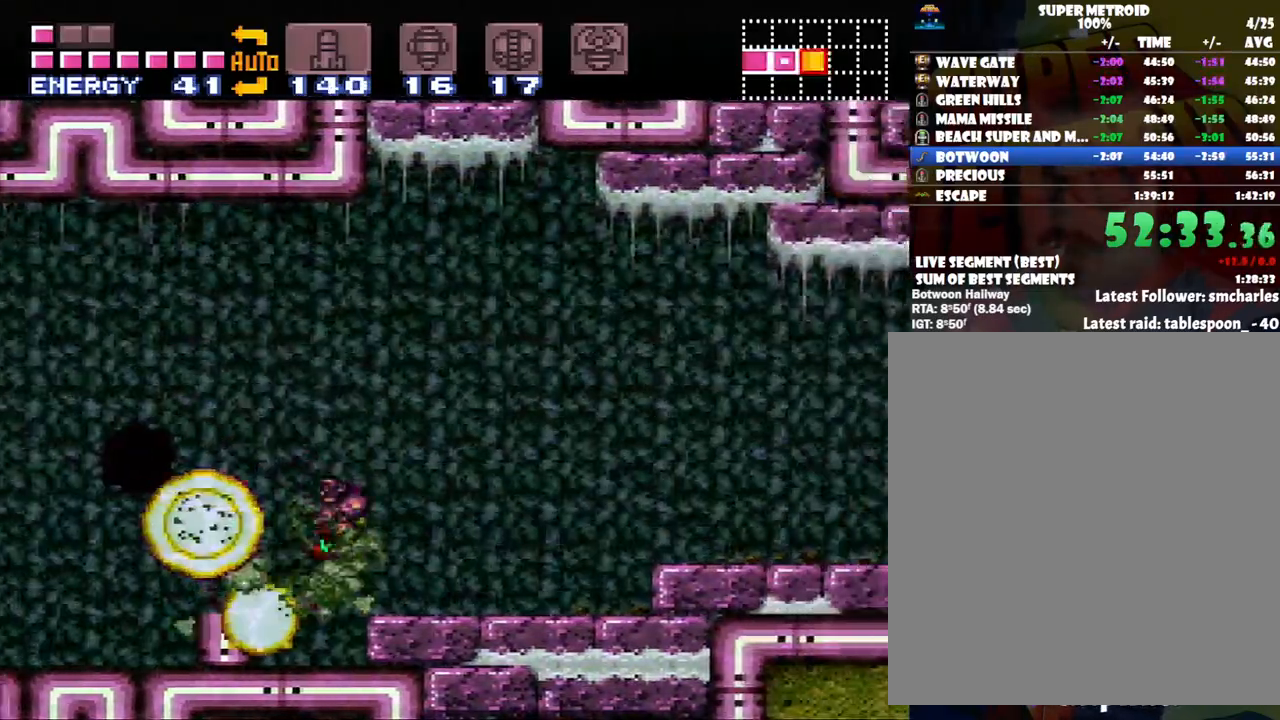
{"buttons": ["A", "DPAD_RIGHT"], "events": [[200, "Y", "up"], [383, "B", "down"], [483, "B", "up"]]}
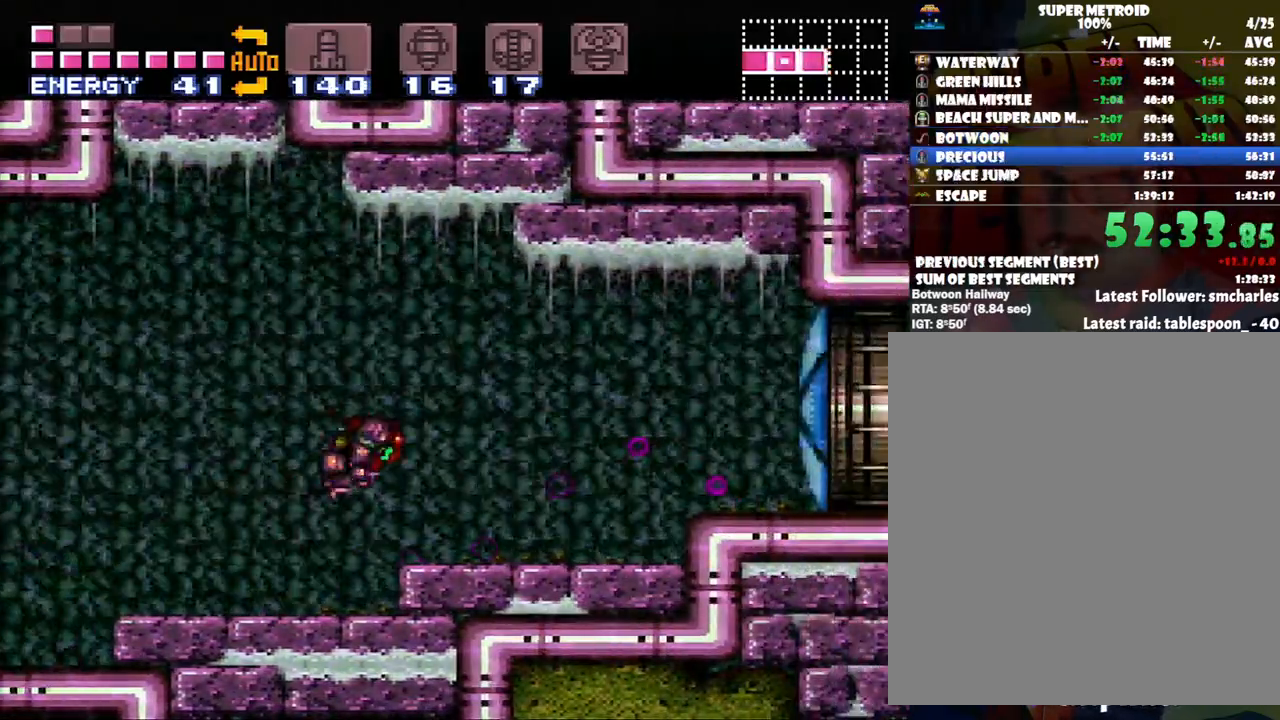
{"buttons": ["A", "DPAD_RIGHT"], "events": []}
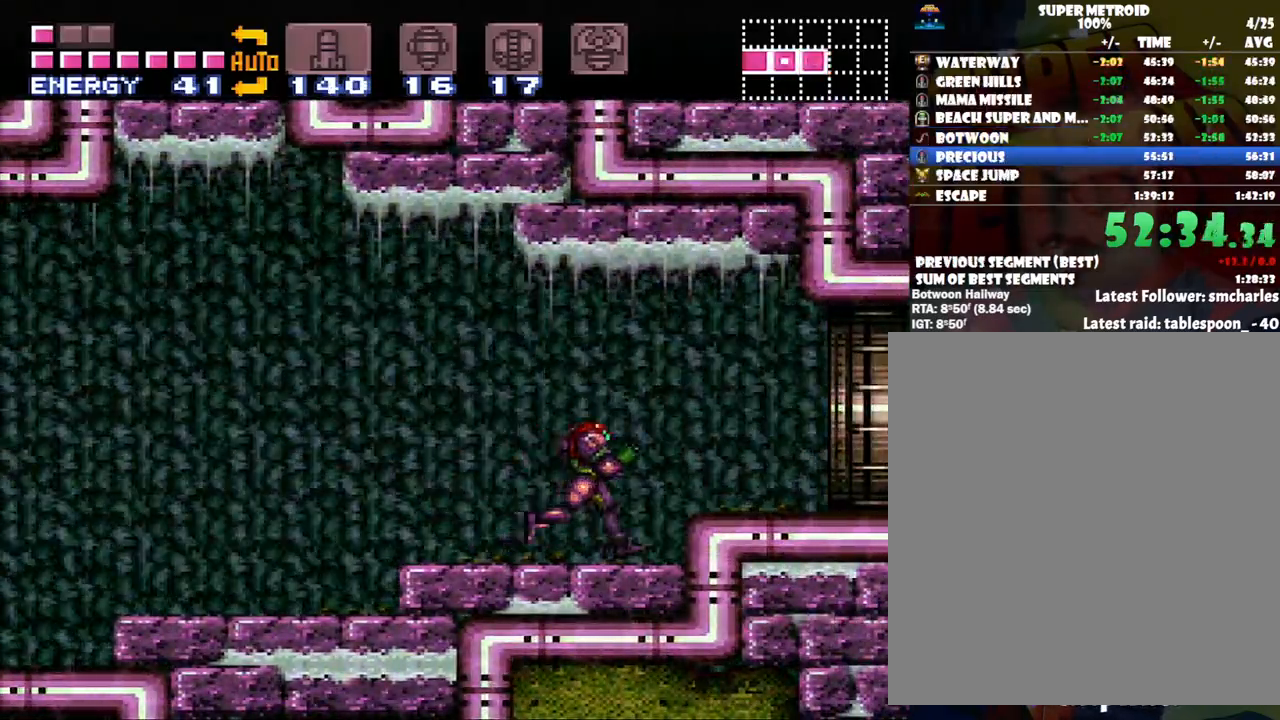
{"buttons": ["A", "DPAD_RIGHT"], "events": [[17, "B", "down"], [133, "B", "up"]]}
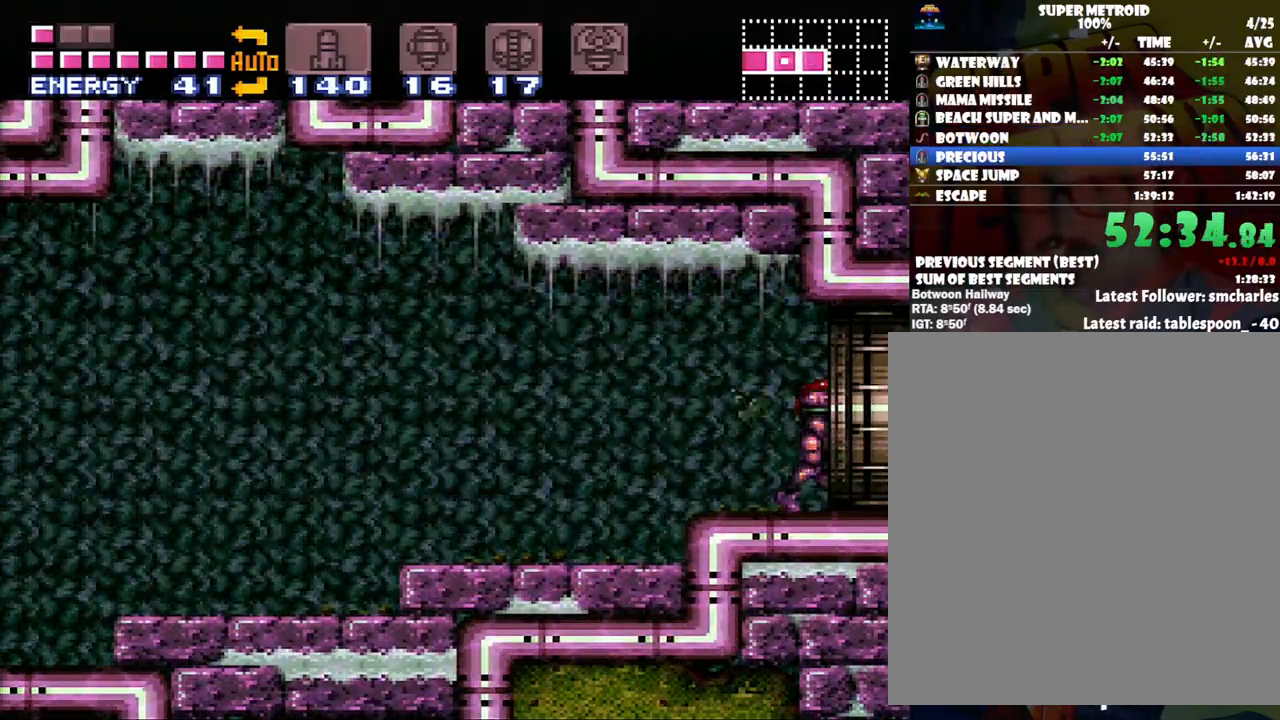
{"buttons": ["DPAD_RIGHT"], "events": [[383, "A", "up"]]}
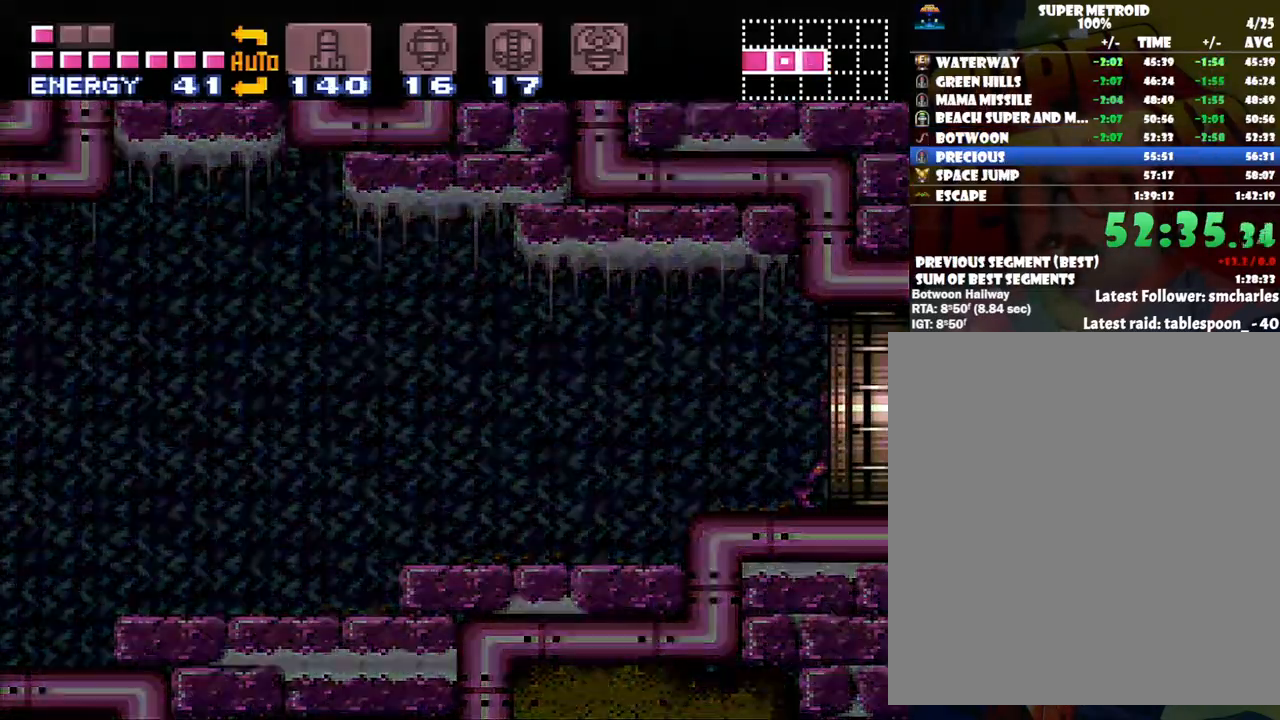
{"buttons": ["DPAD_RIGHT"], "events": []}
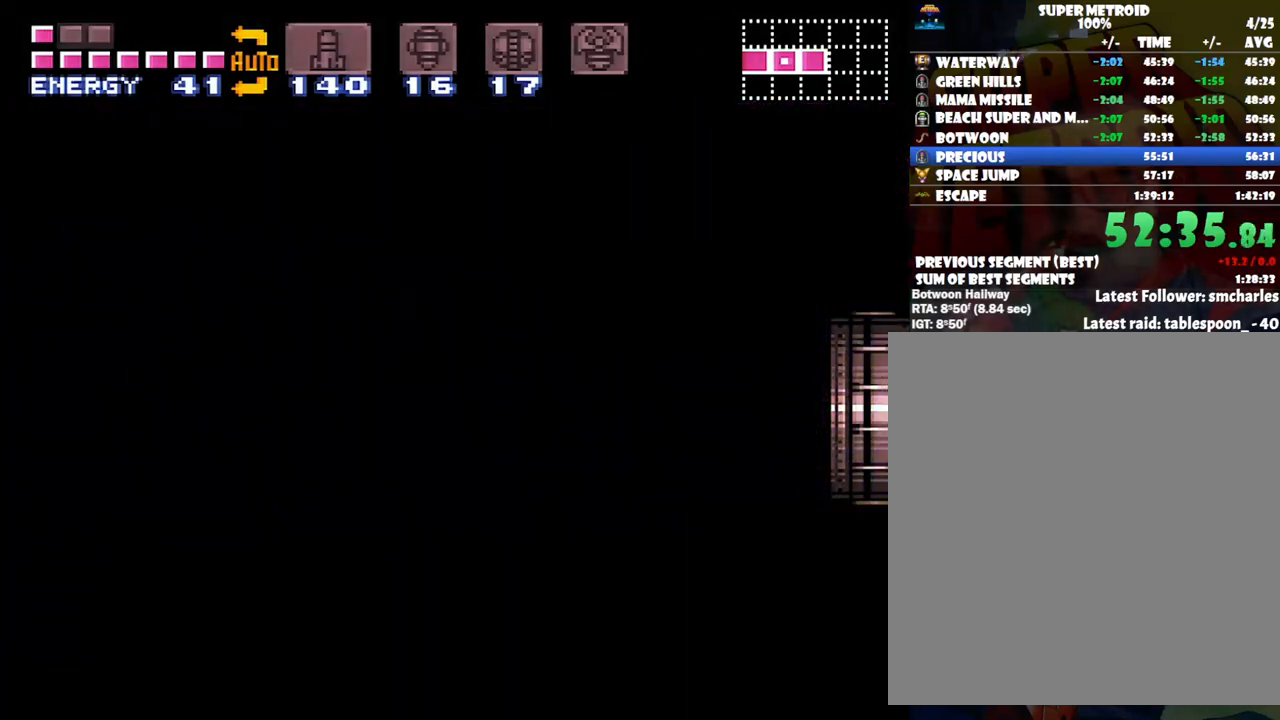
{"buttons": ["A", "DPAD_RIGHT"], "events": [[150, "DPAD_RIGHT", "up"], [167, "DPAD_RIGHT", "down"], [217, "A", "down"]]}
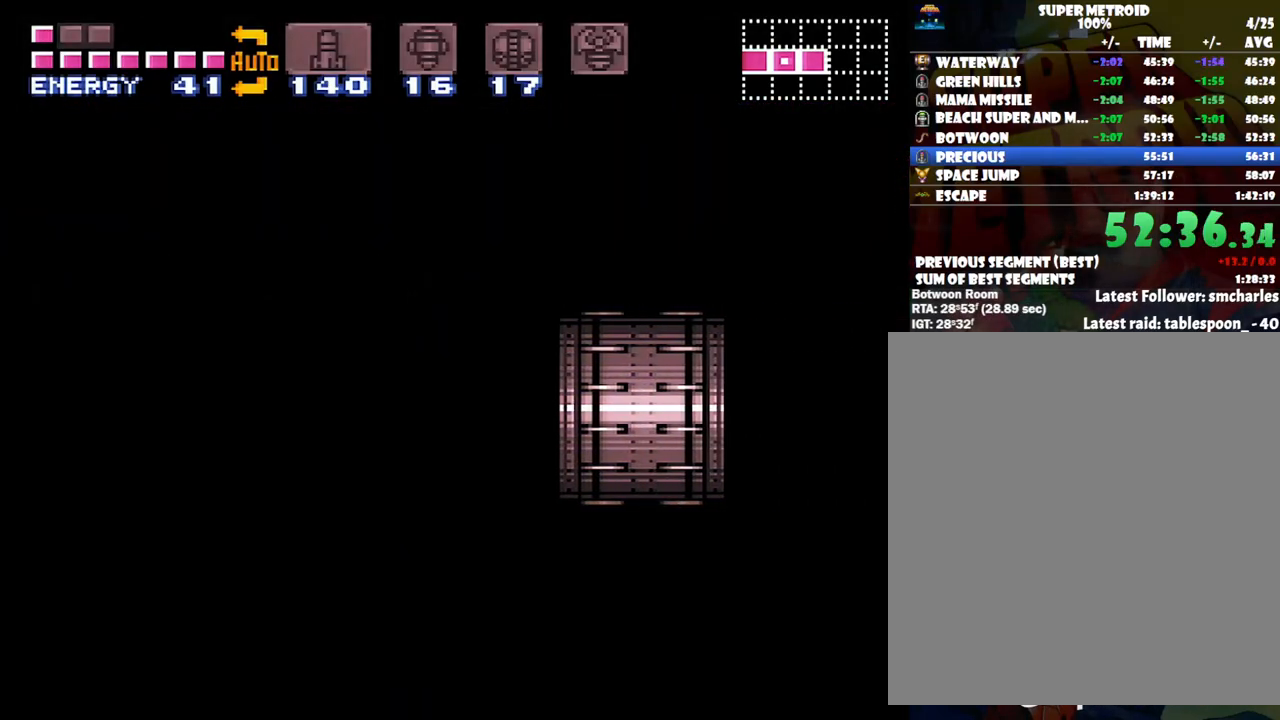
{"buttons": ["A", "DPAD_RIGHT"], "events": []}
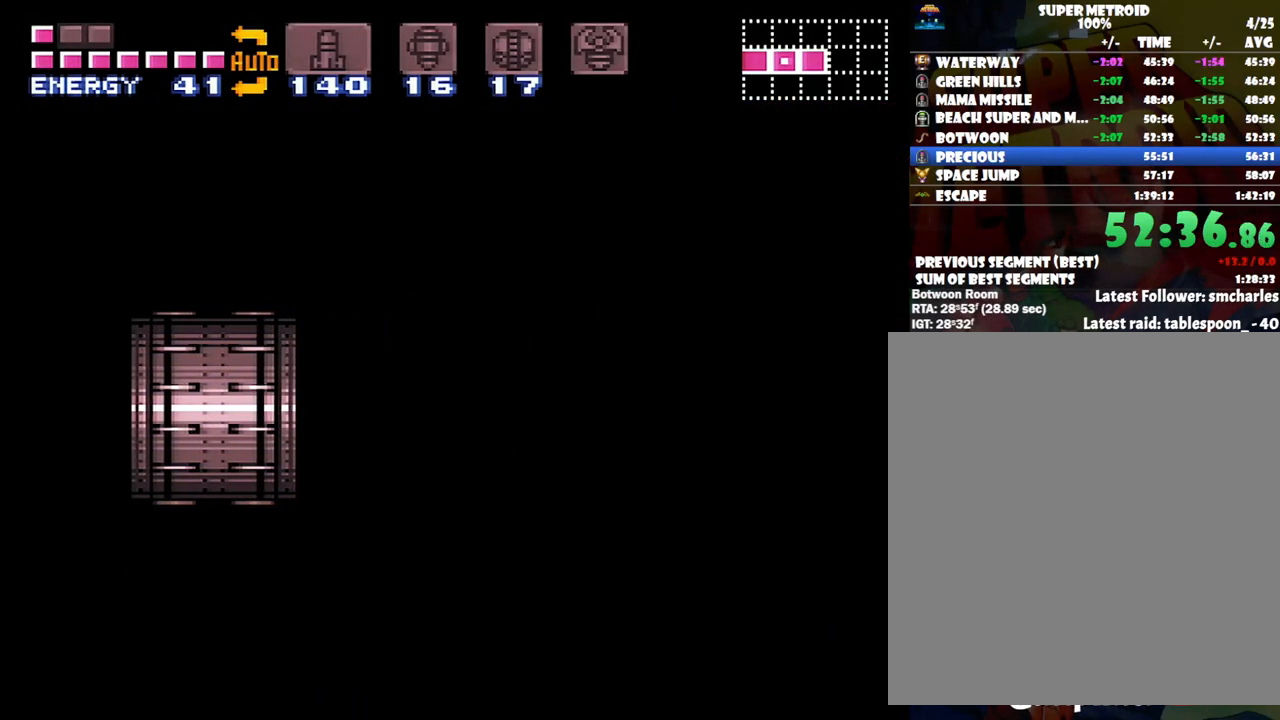
{"buttons": ["A", "DPAD_RIGHT"], "events": []}
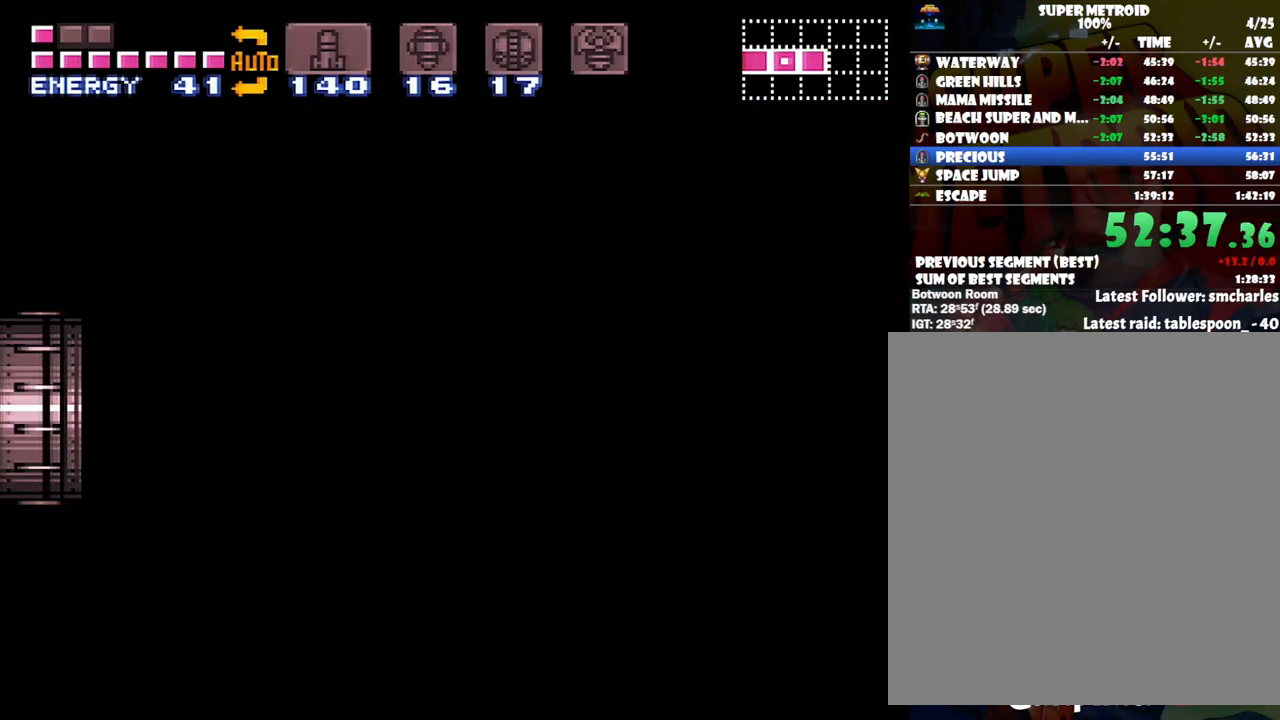
{"buttons": ["A", "DPAD_RIGHT"], "events": []}
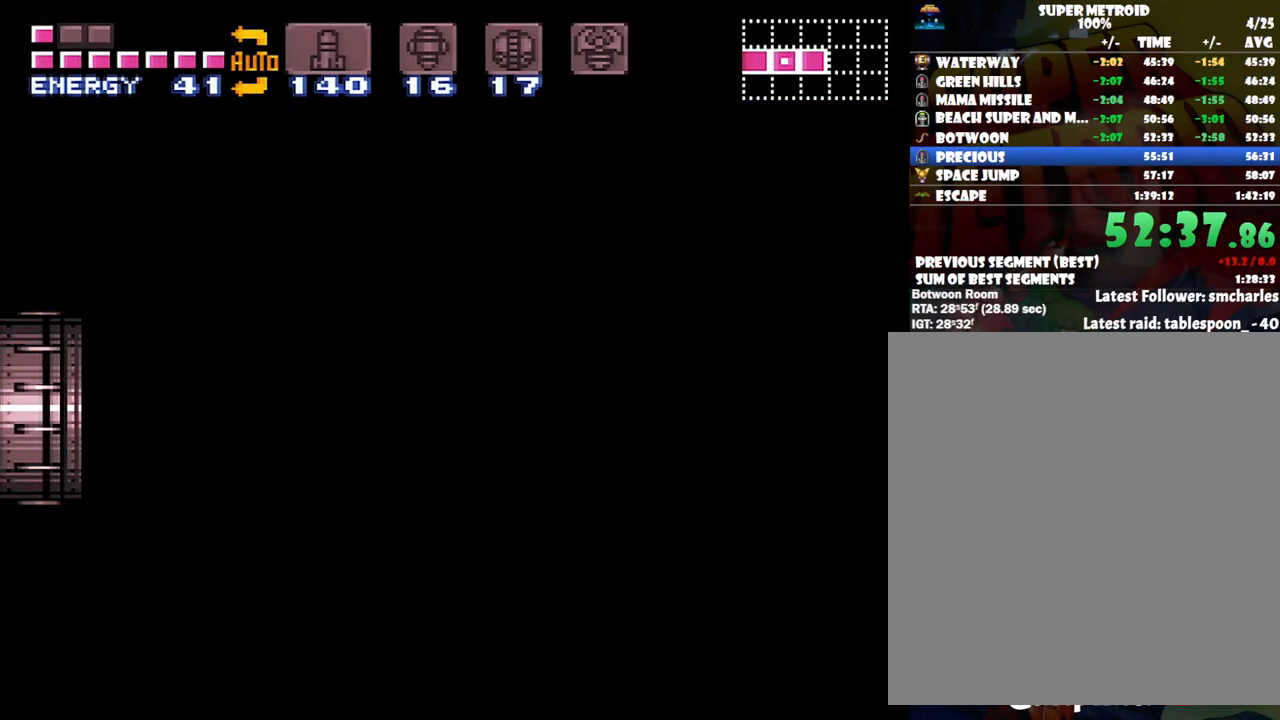
{"buttons": ["A", "DPAD_RIGHT"], "events": []}
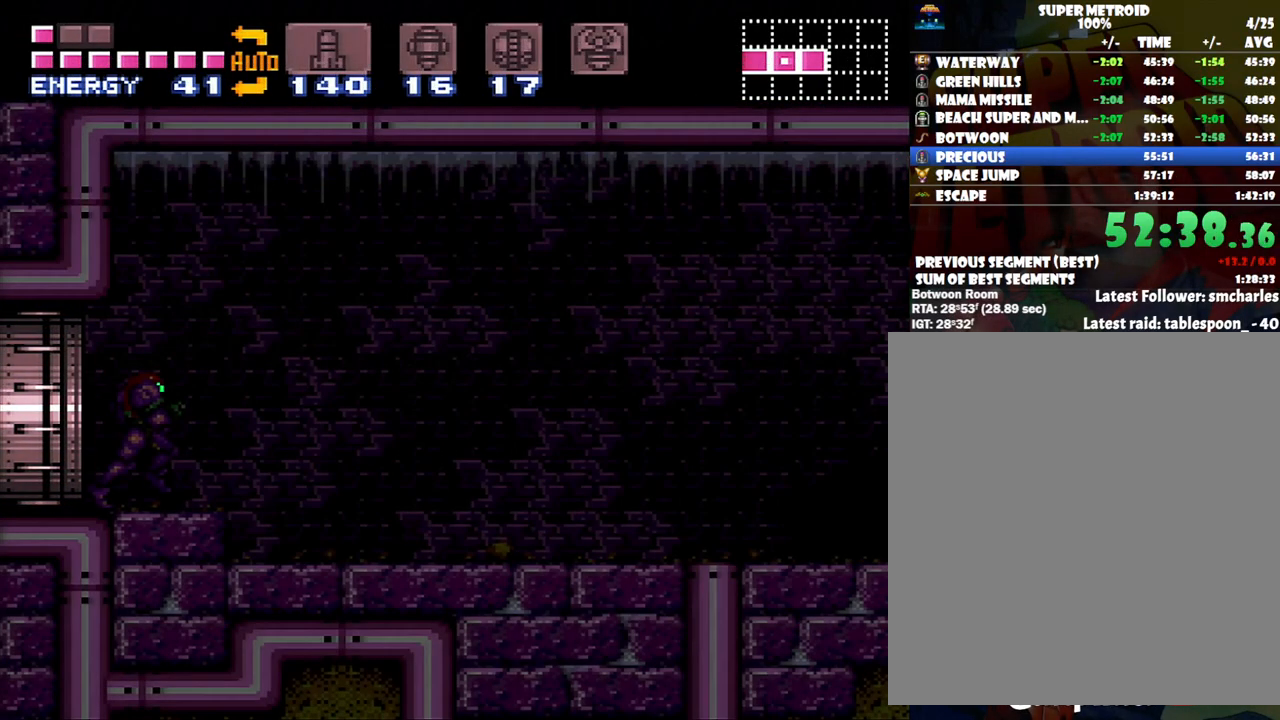
{"buttons": ["A", "DPAD_RIGHT"], "events": [[383, "Y", "down"], [500, "Y", "up"]]}
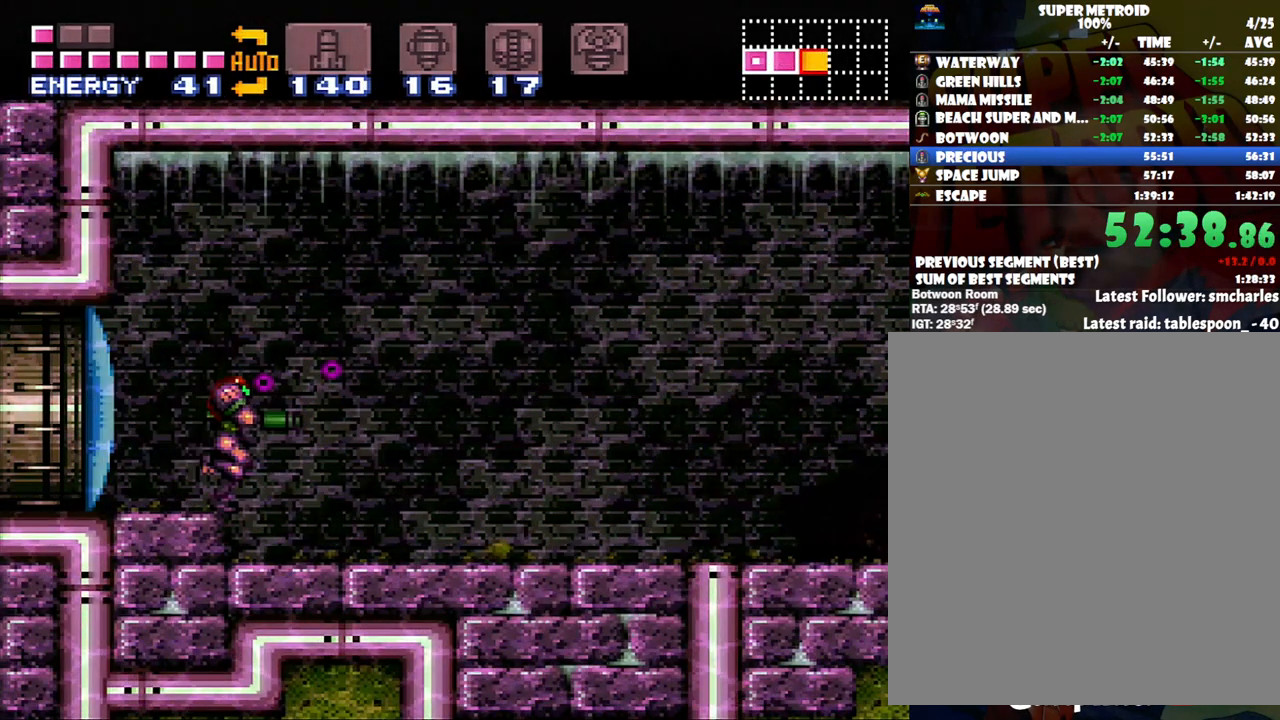
{"buttons": ["A", "DPAD_RIGHT"], "events": [[350, "R1", "down"], [417, "R1", "up"]]}
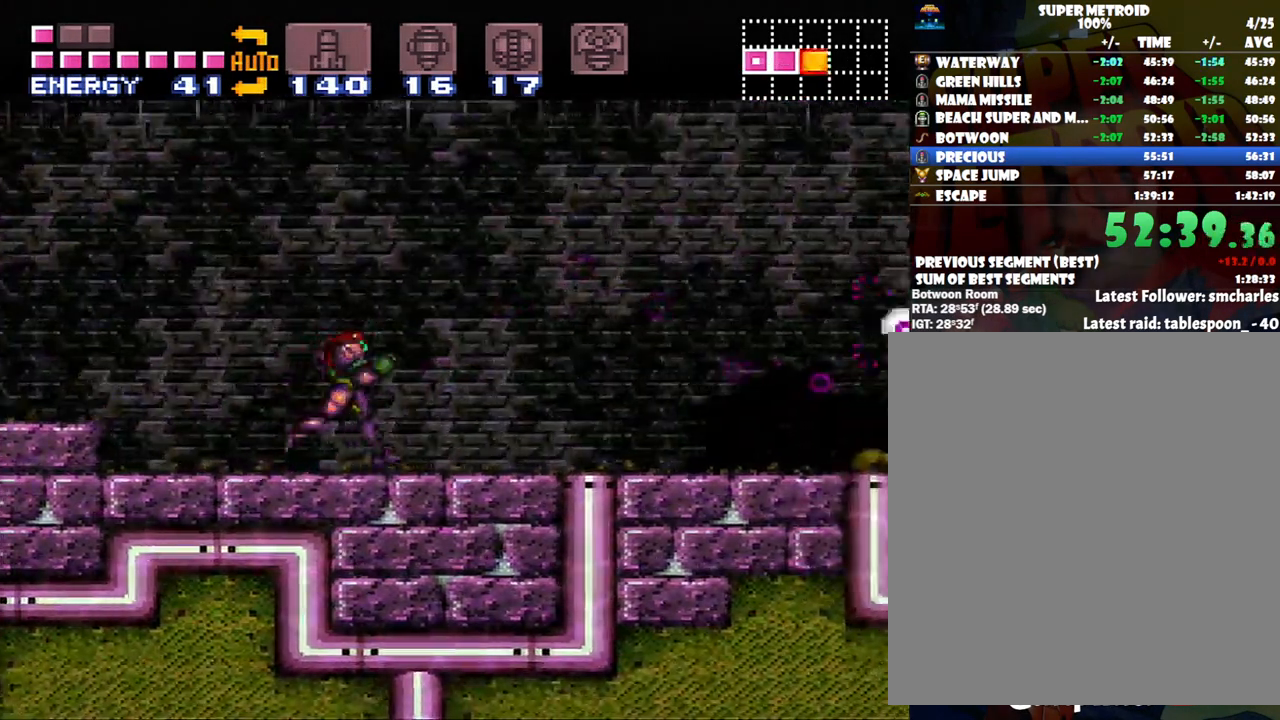
{"buttons": ["A", "DPAD_RIGHT"], "events": [[67, "R1", "down"], [100, "L1", "down"], [167, "R1", "up"], [233, "L1", "up"]]}
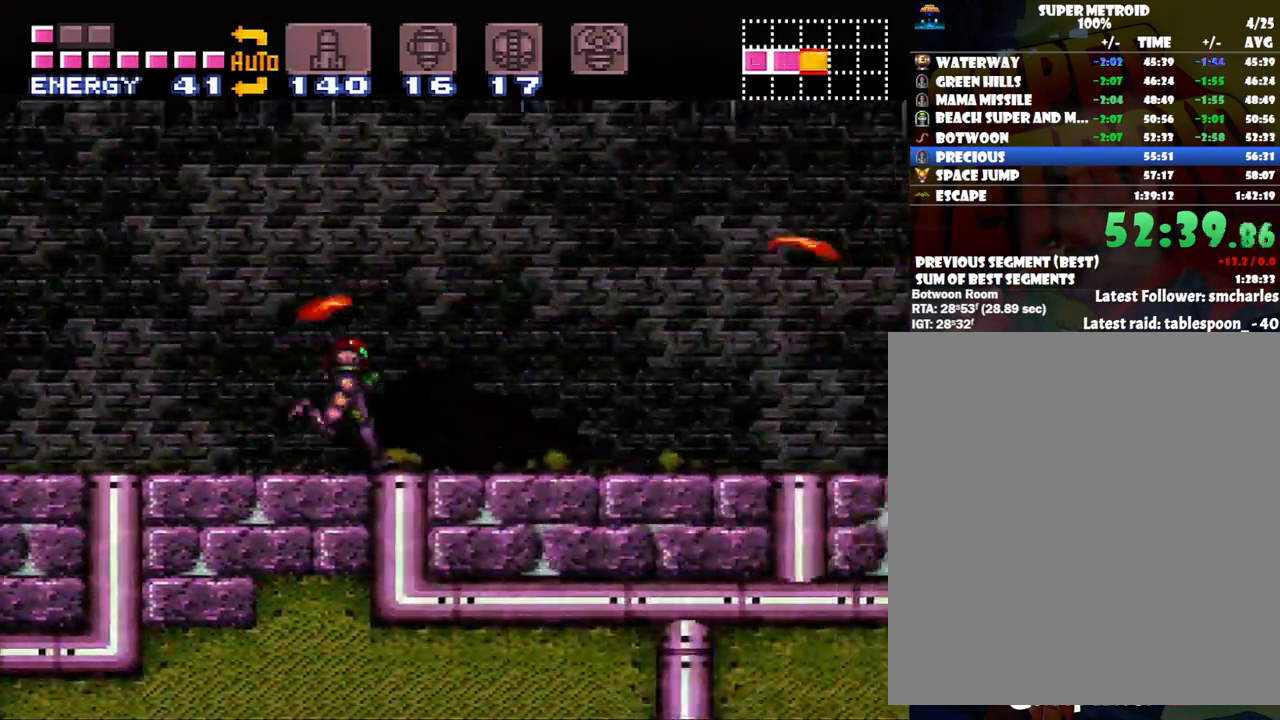
{"buttons": ["A", "DPAD_RIGHT"], "events": []}
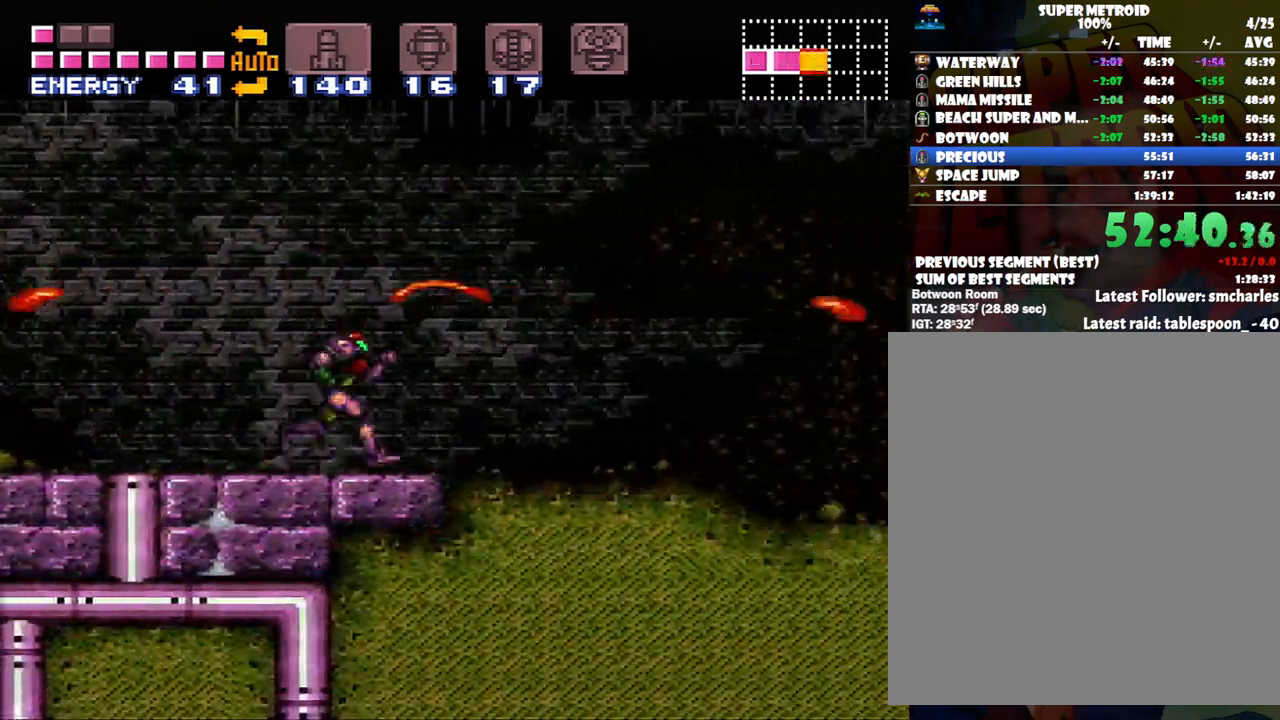
{"buttons": ["A", "DPAD_RIGHT"], "events": []}
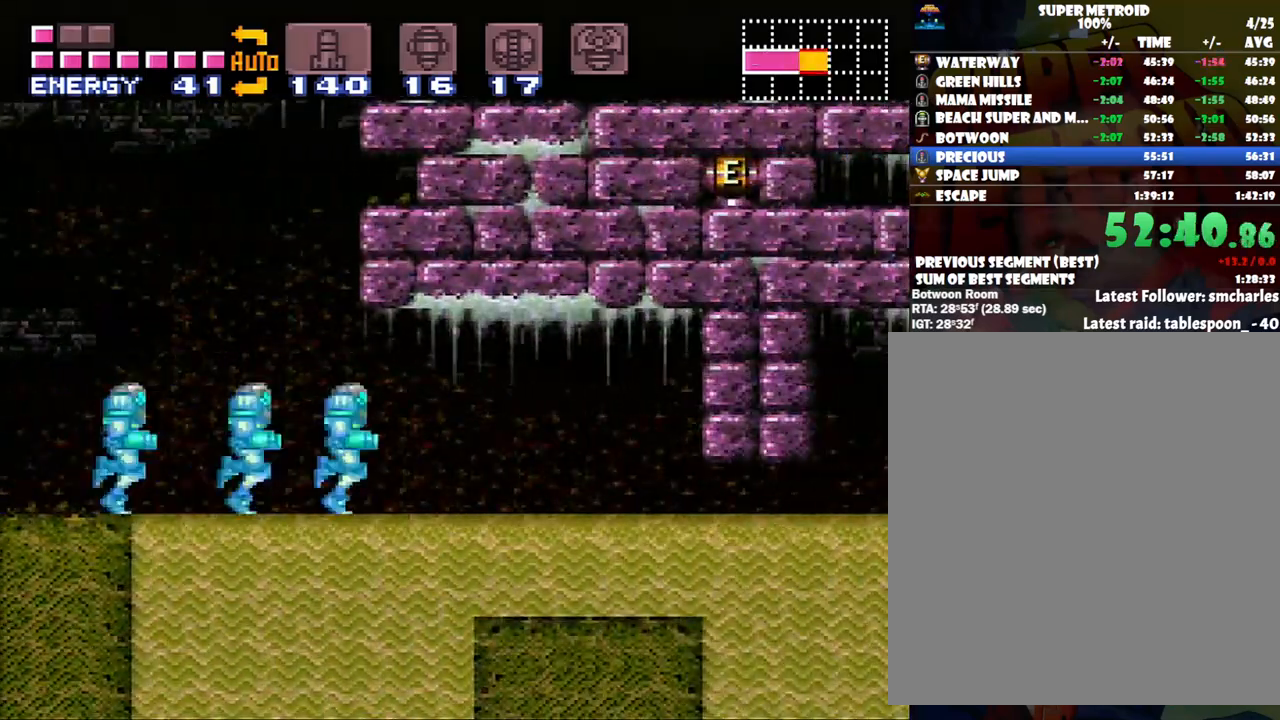
{"buttons": ["A", "DPAD_RIGHT"], "events": []}
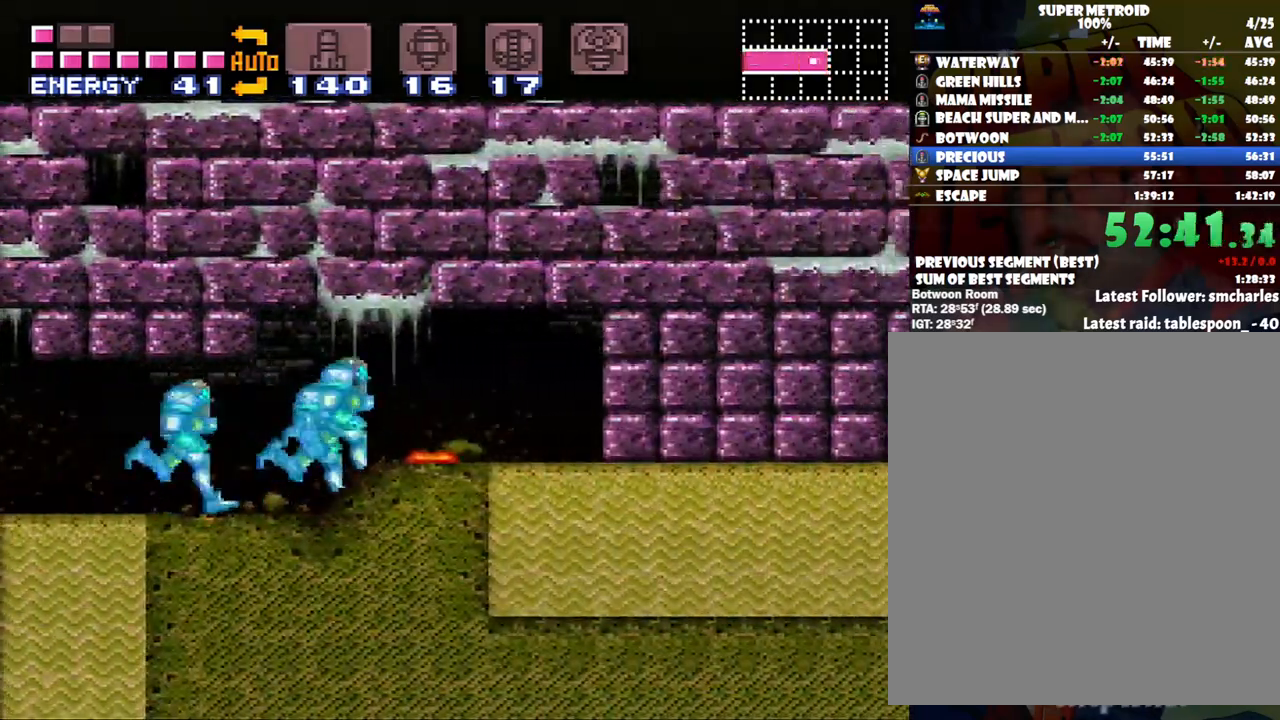
{"buttons": ["A", "Y", "DPAD_RIGHT"], "events": [[383, "Y", "down"]]}
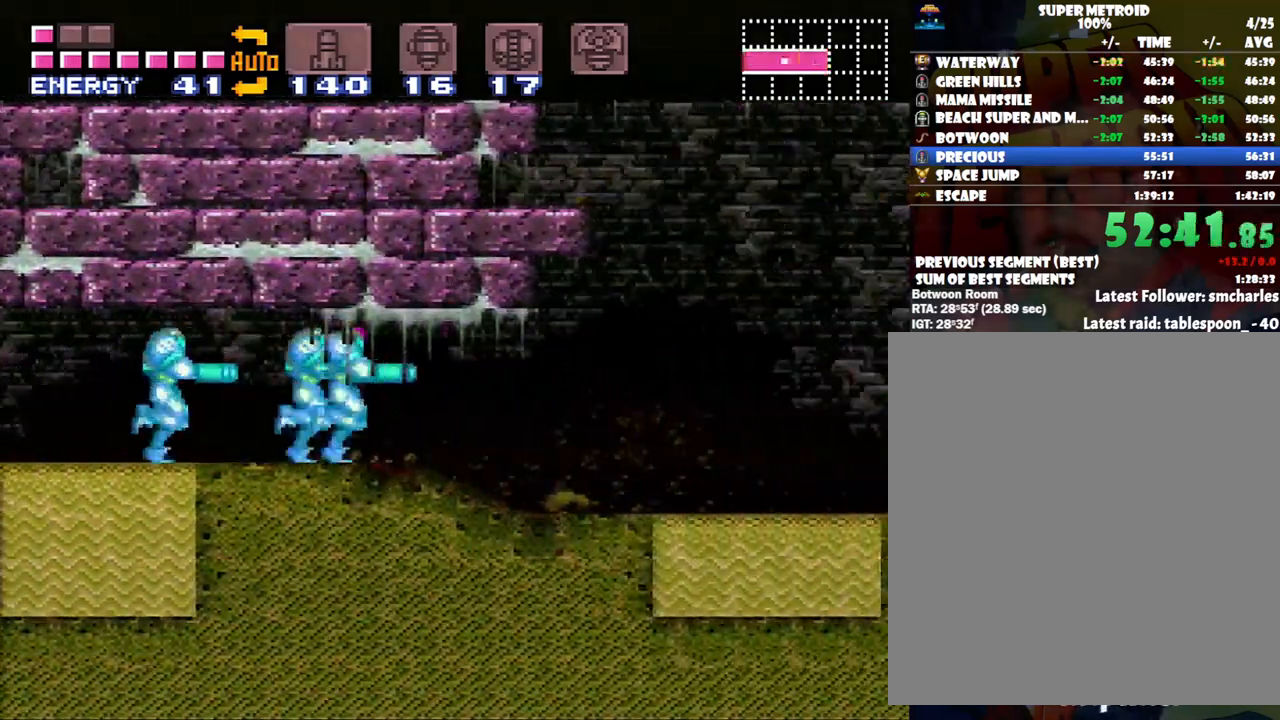
{"buttons": ["A", "DPAD_RIGHT"], "events": [[33, "Y", "up"]]}
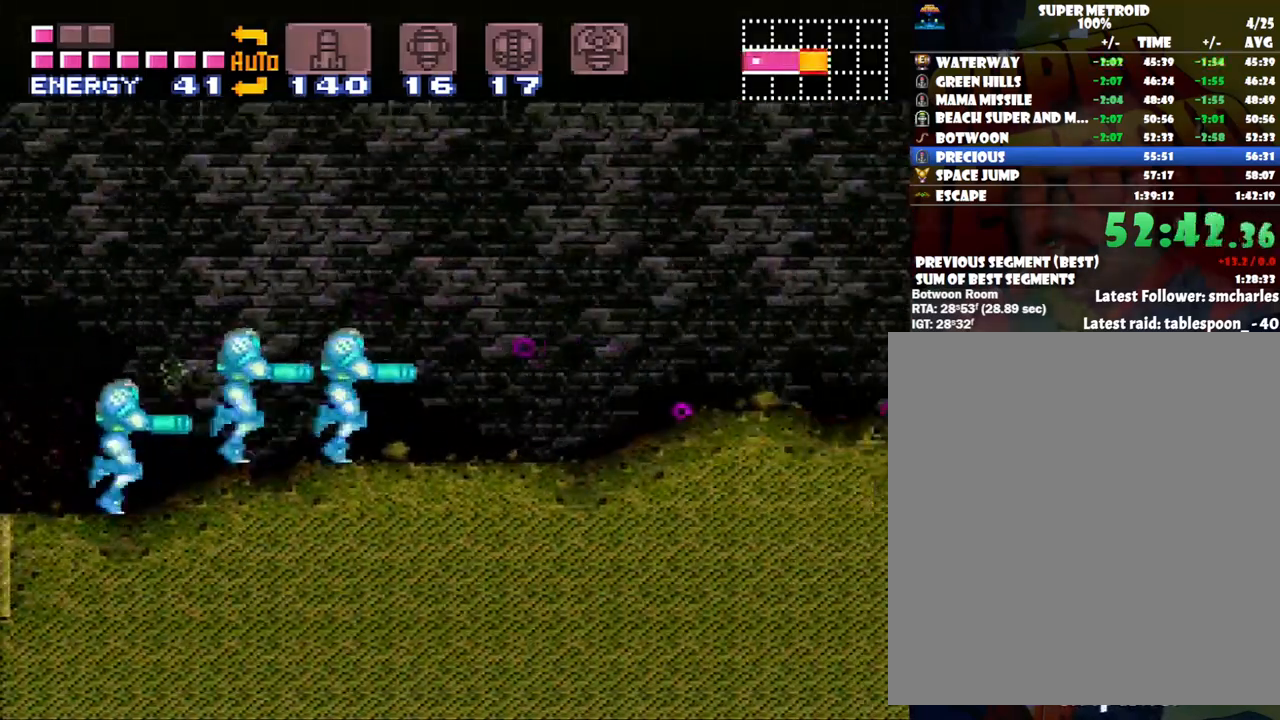
{"buttons": ["A", "DPAD_RIGHT"], "events": []}
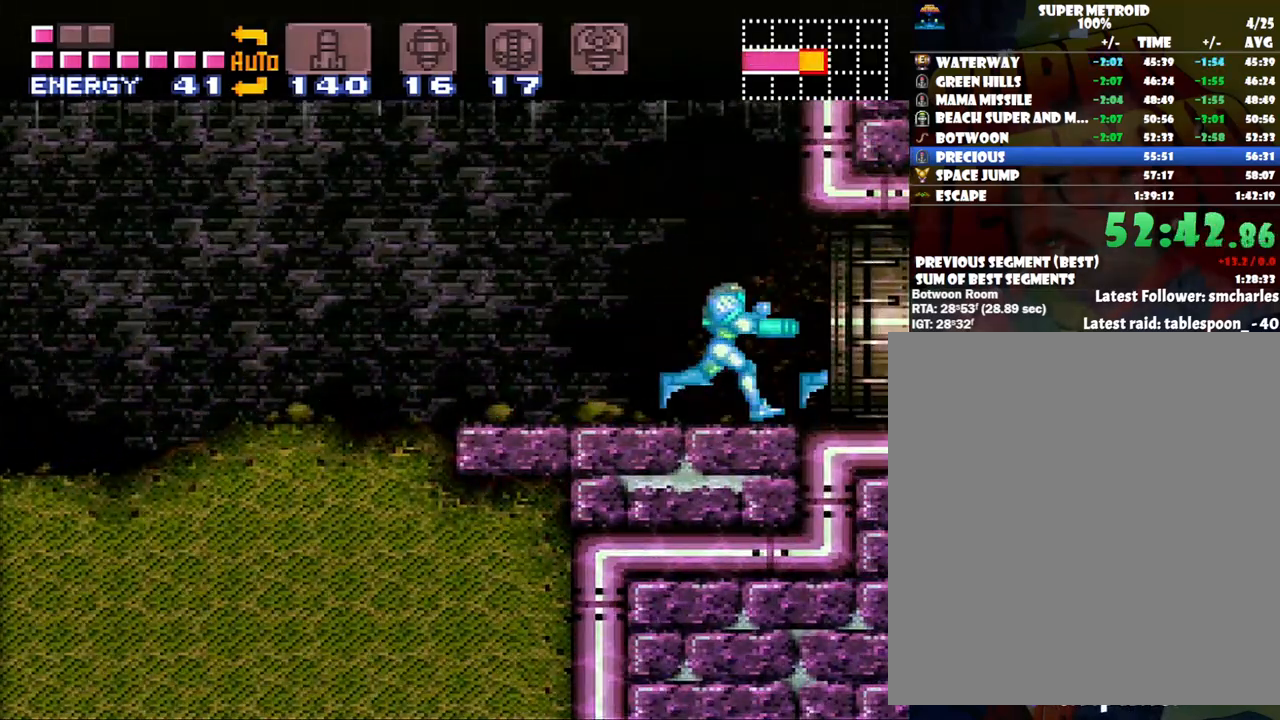
{"buttons": ["A", "DPAD_RIGHT"], "events": []}
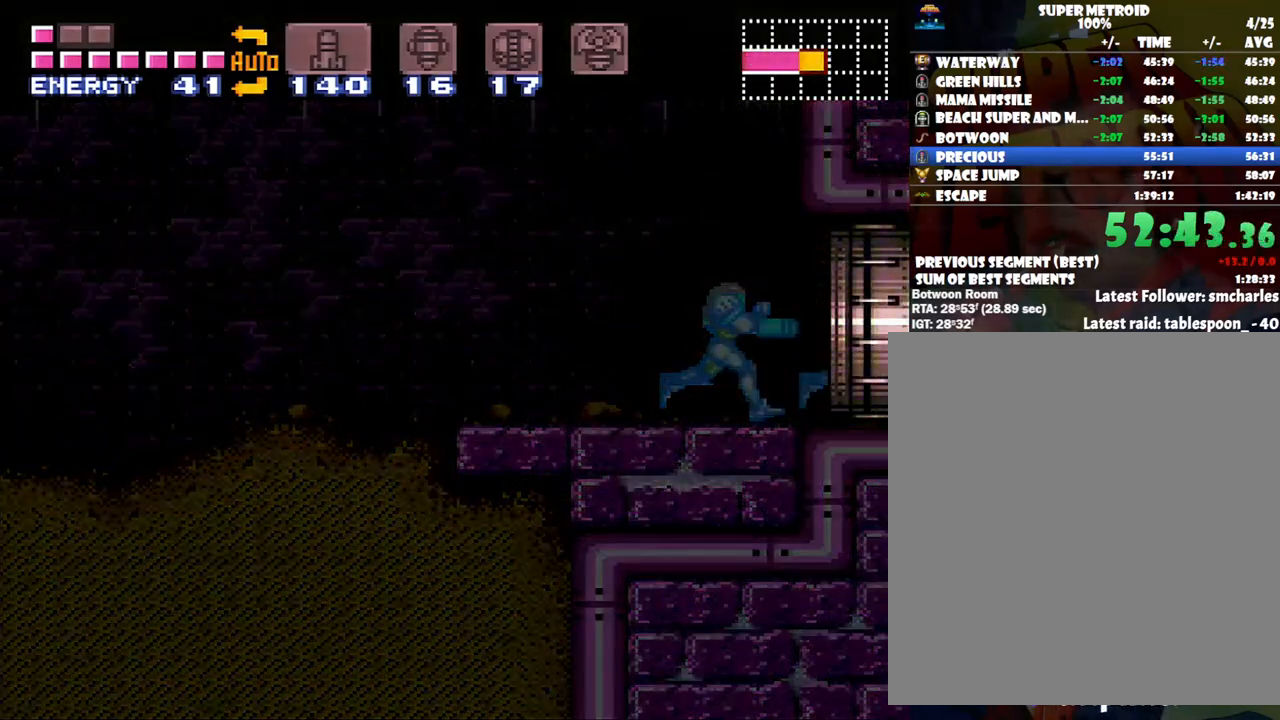
{"buttons": ["A", "DPAD_RIGHT"], "events": []}
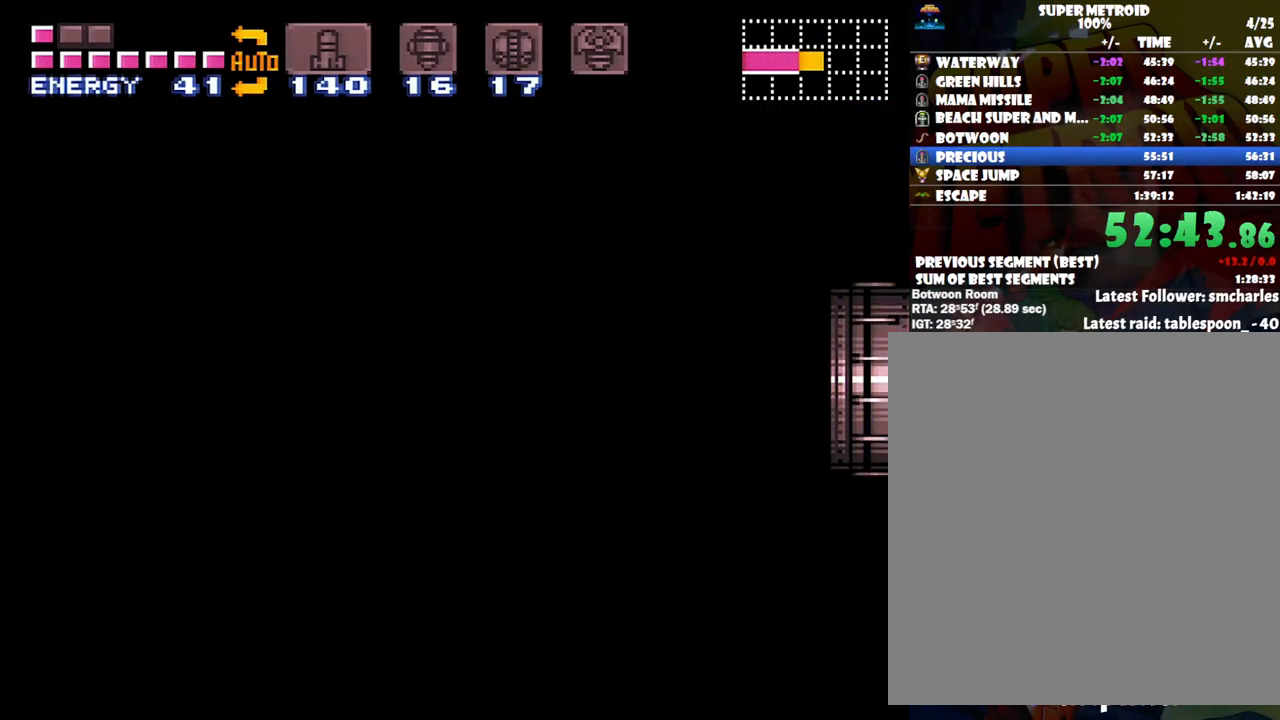
{"buttons": ["A", "DPAD_RIGHT"], "events": []}
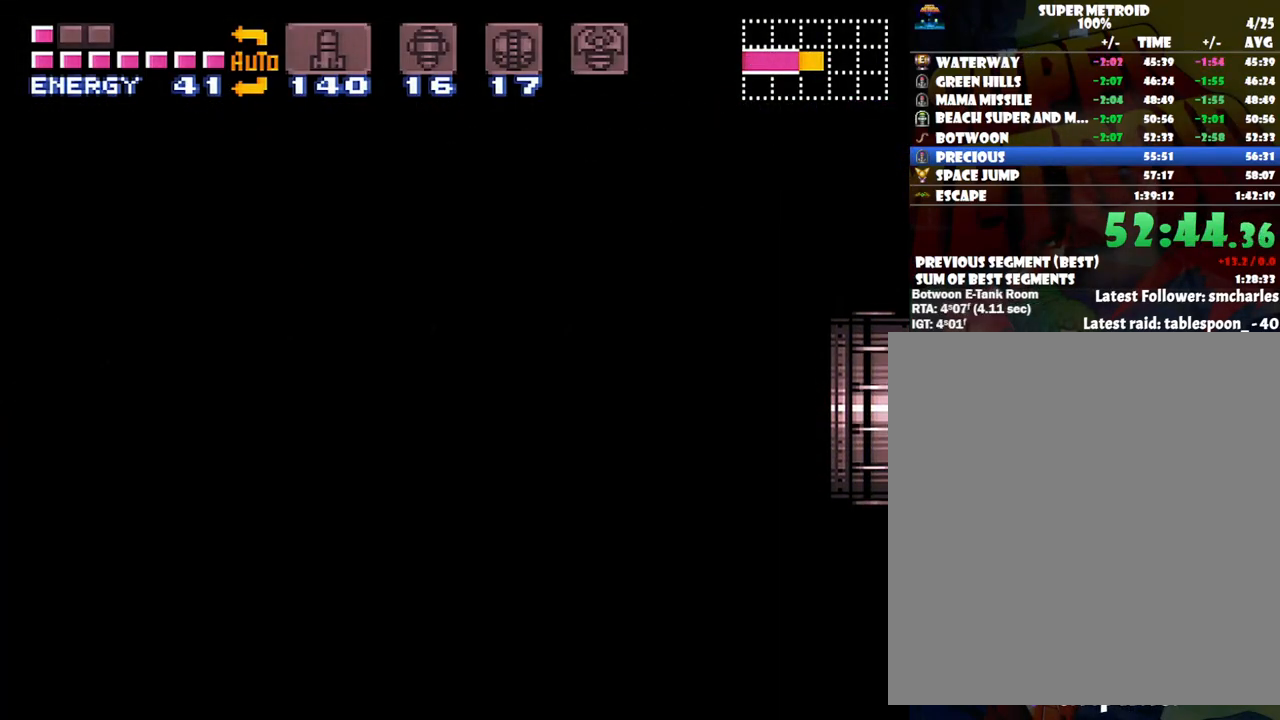
{"buttons": ["A", "DPAD_RIGHT"], "events": []}
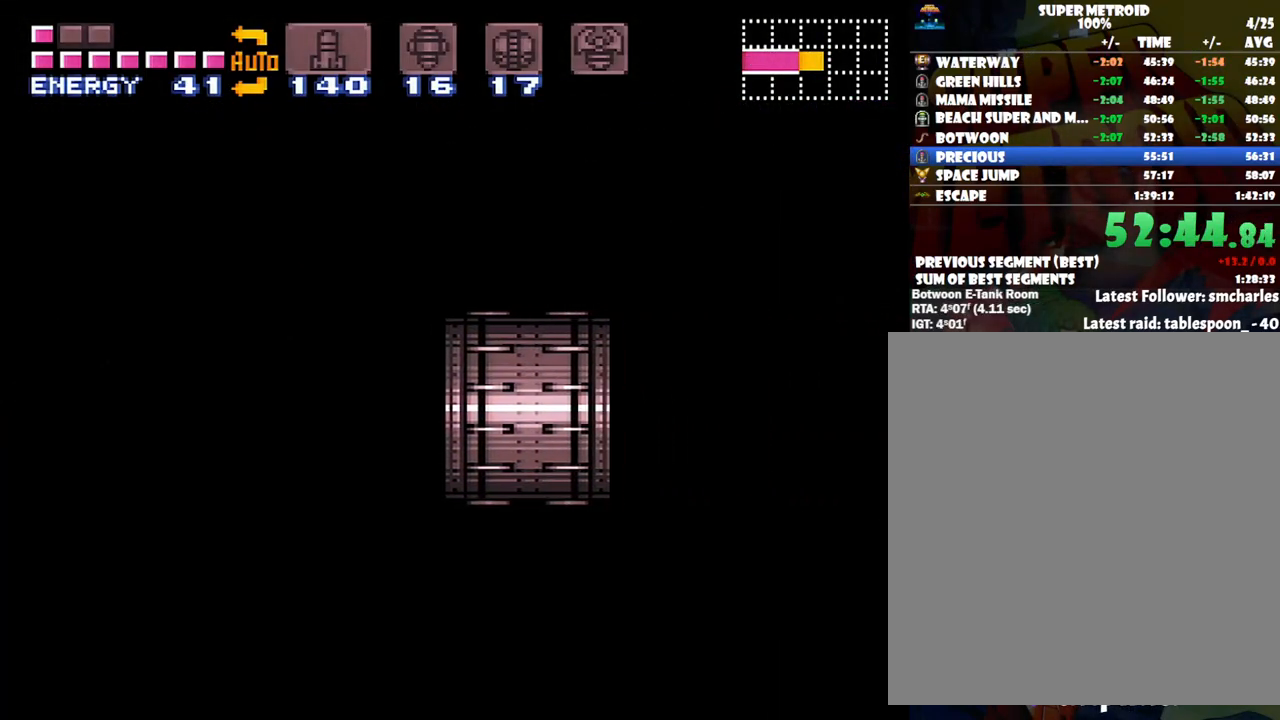
{"buttons": ["A", "DPAD_RIGHT"], "events": []}